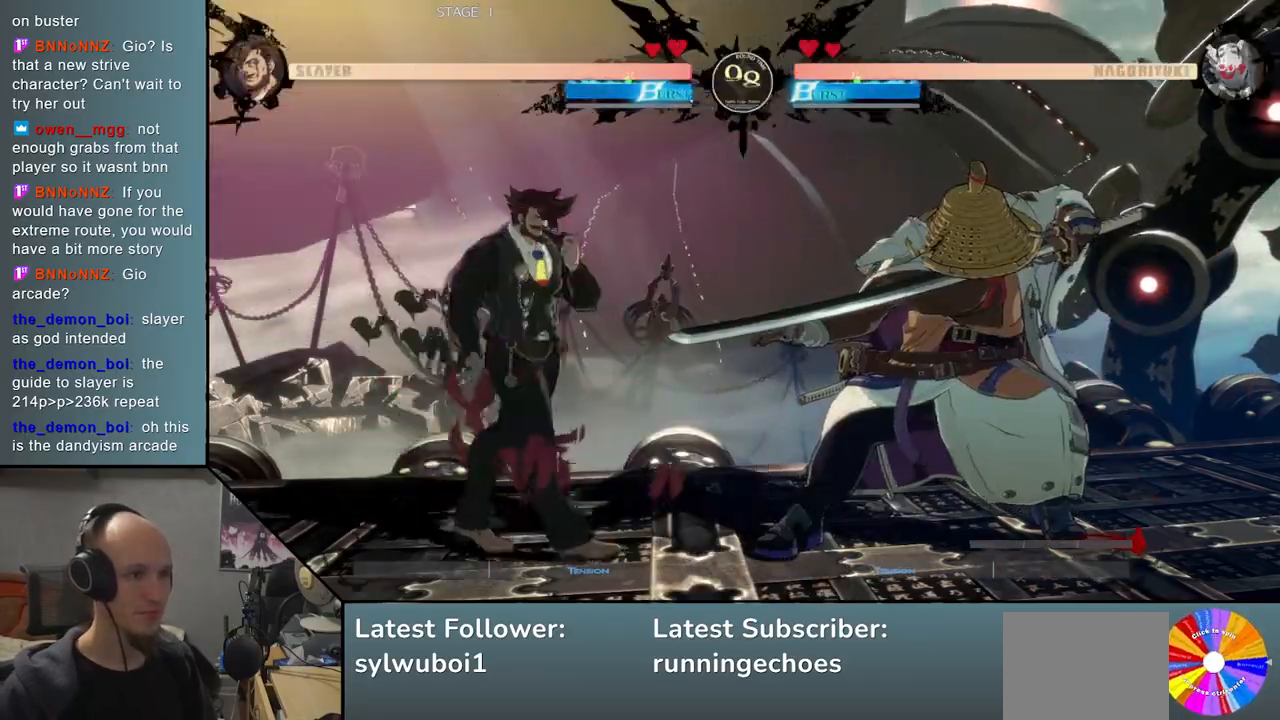
Gameplay with a controller (arcade stick); each line is a JSON object with the inputs held at the frame after it. "events" lists button and stick changes between this image and that frame as [ms after this image, input, new state], when the widget could be followed in between. Not read: L3 R3.
{"buttons": ["TRIANGLE"], "events": [[17, "L2", "down"], [117, "L2", "up"], [317, "TRIANGLE", "down"], [400, "TRIANGLE", "up"], [500, "TRIANGLE", "down"]]}
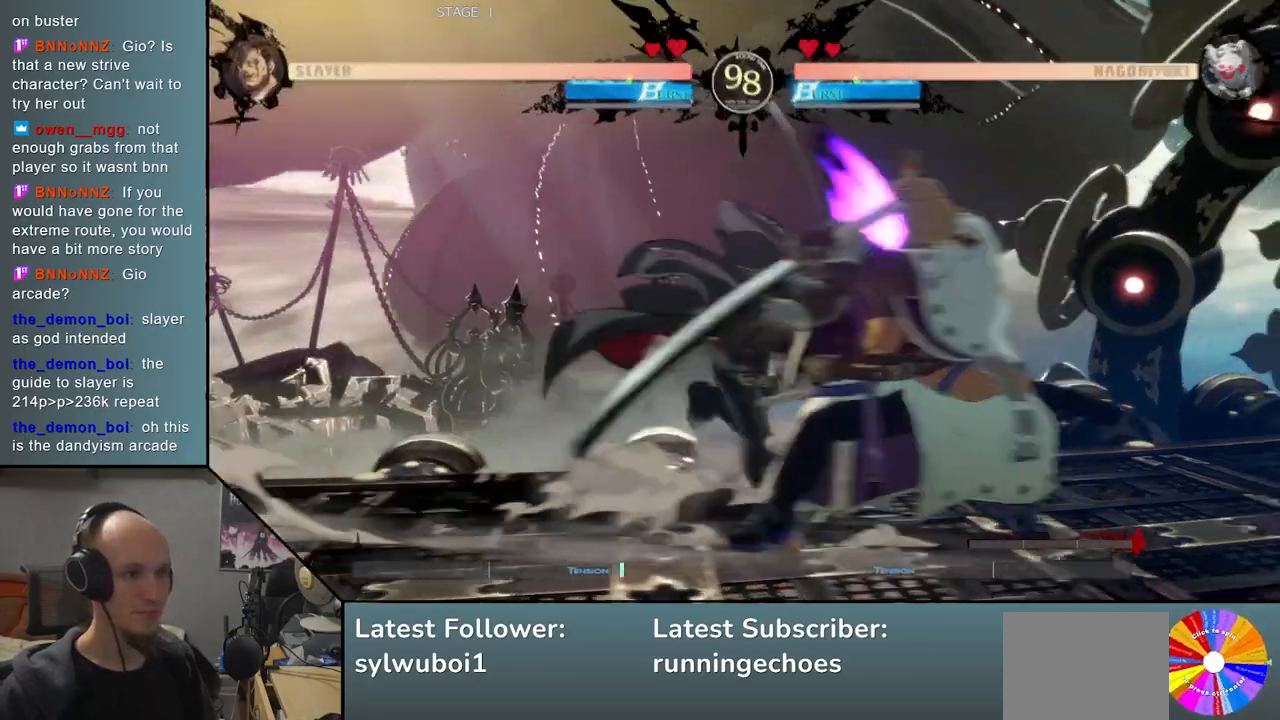
{"buttons": [], "events": [[67, "TRIANGLE", "up"], [167, "TRIANGLE", "down"], [250, "TRIANGLE", "up"]]}
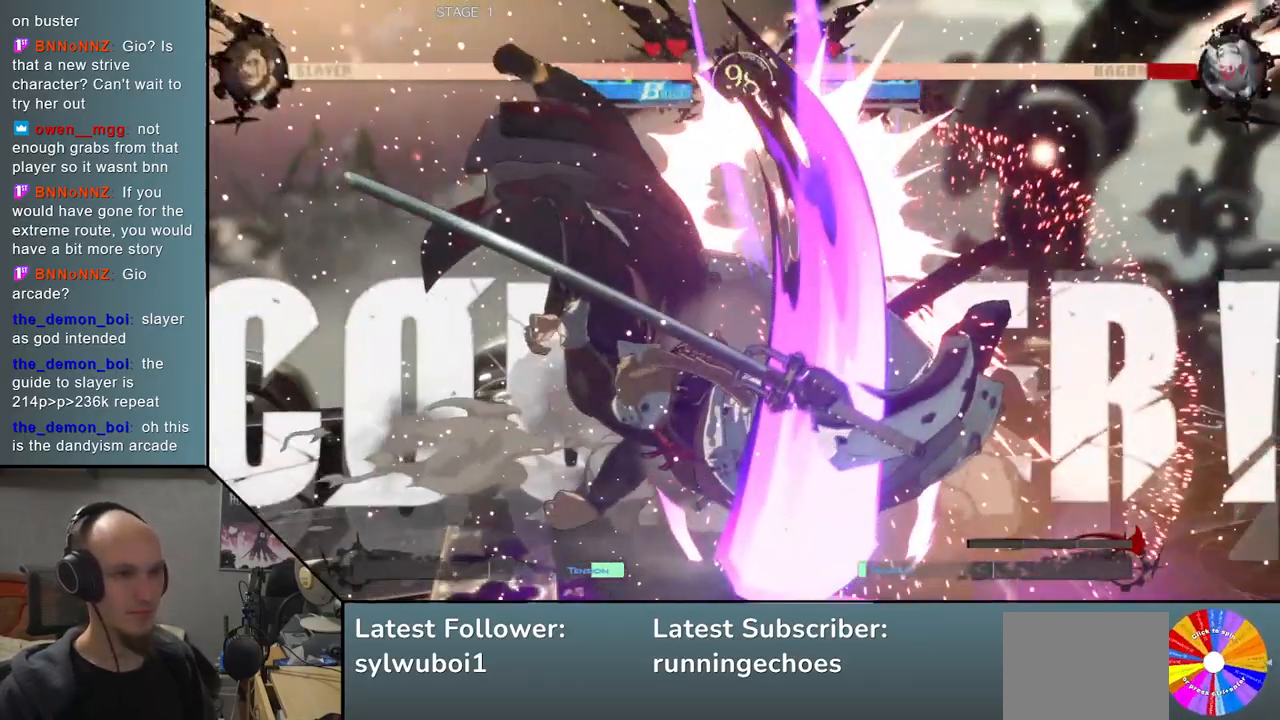
{"buttons": [], "events": [[250, "R1", "down"], [317, "R1", "up"], [433, "R1", "down"], [483, "R1", "up"]]}
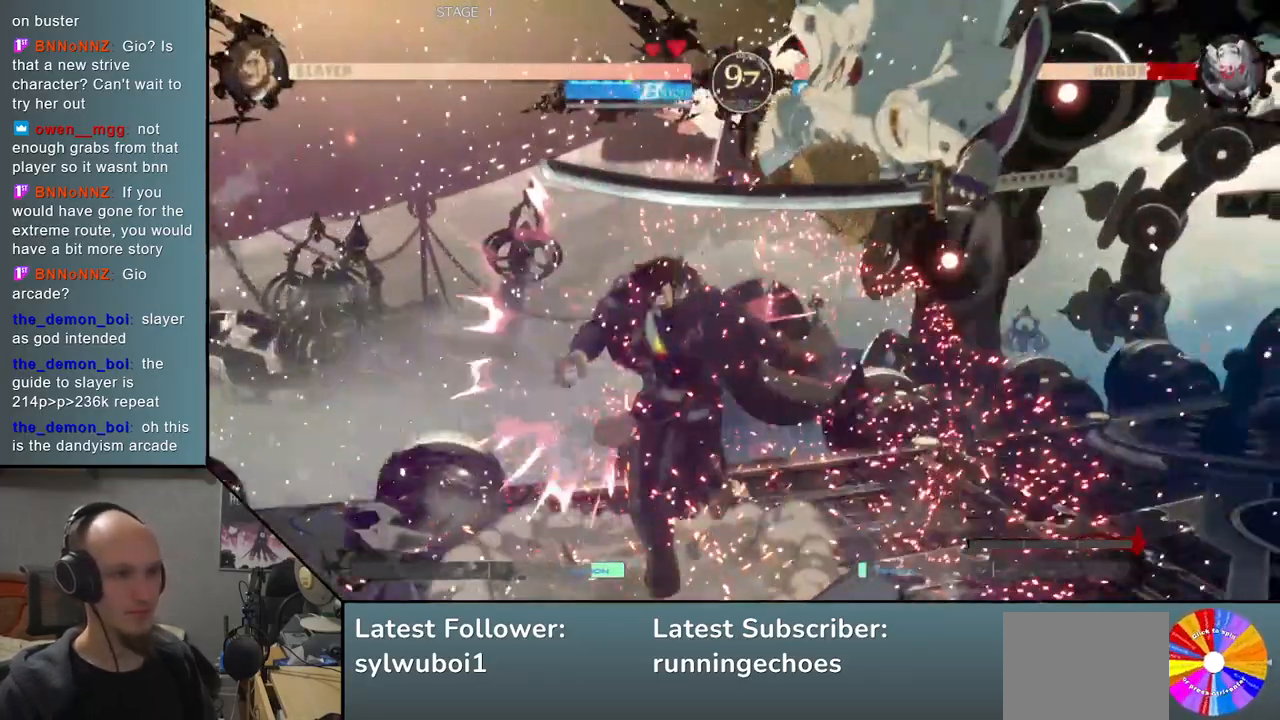
{"buttons": [], "events": [[83, "R1", "down"], [117, "R1", "up"]]}
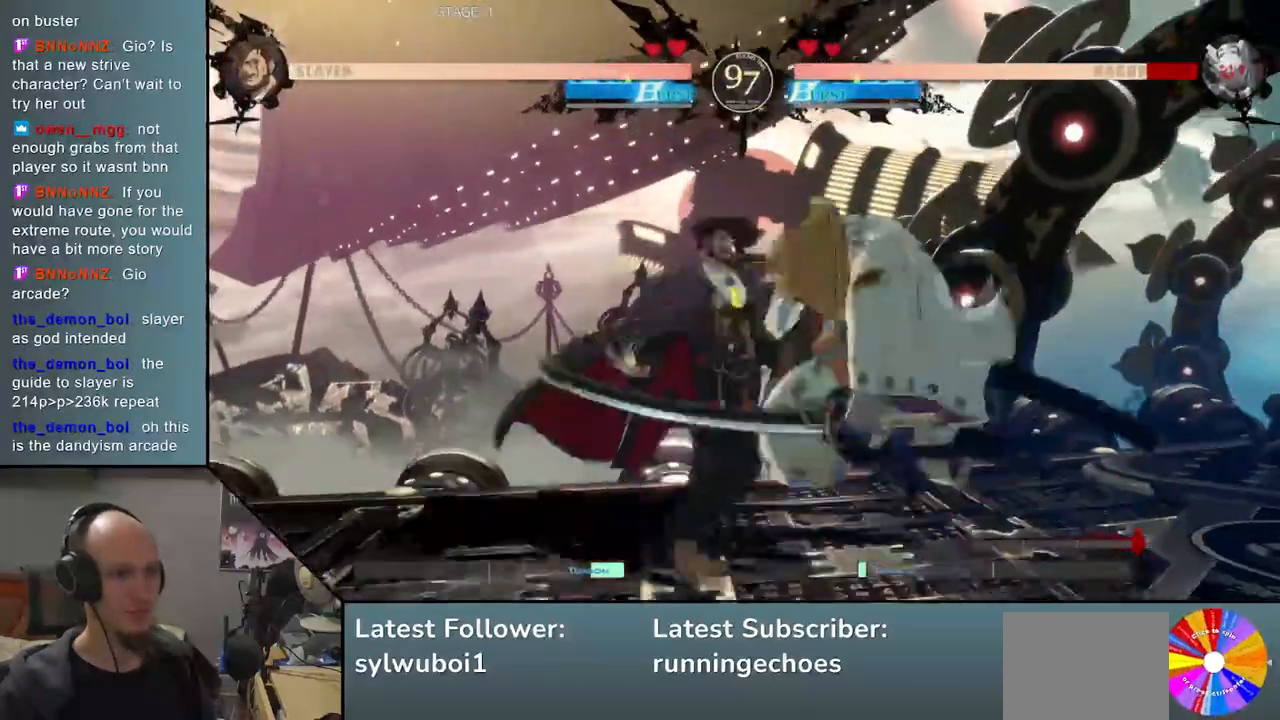
{"buttons": [], "events": [[17, "R1", "down"], [100, "R1", "up"]]}
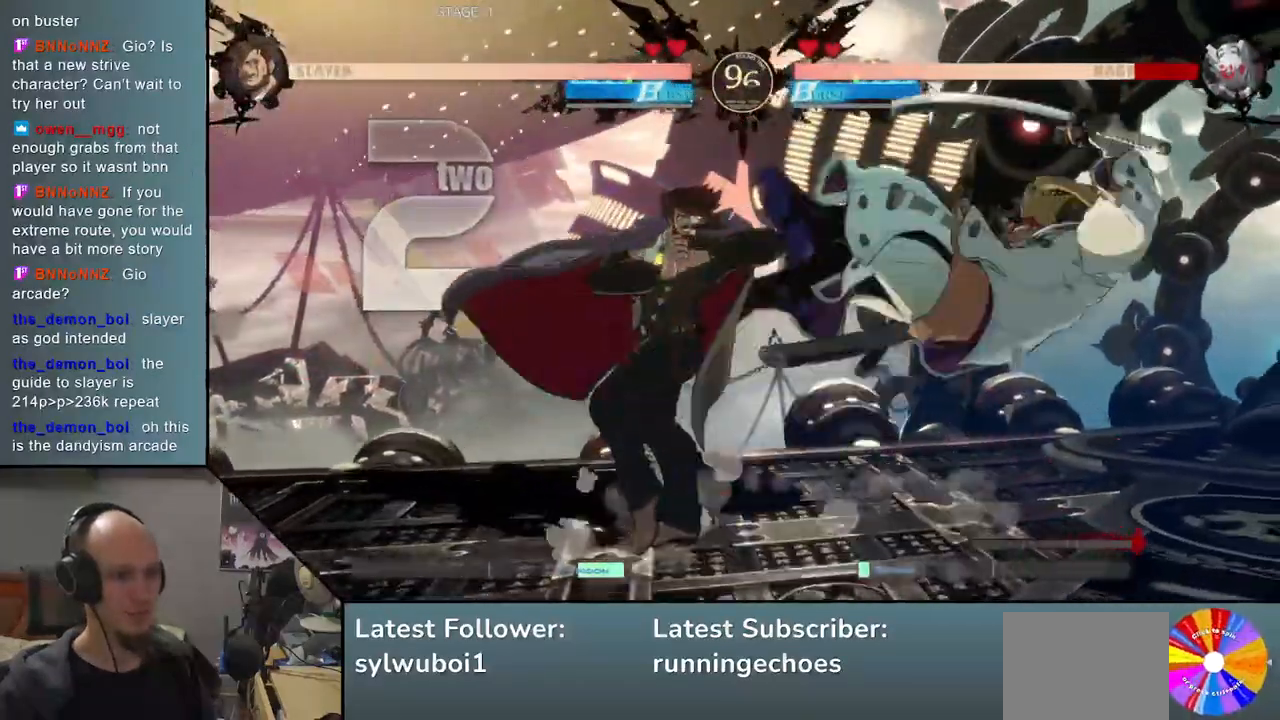
{"buttons": ["R1"], "events": [[467, "R1", "down"]]}
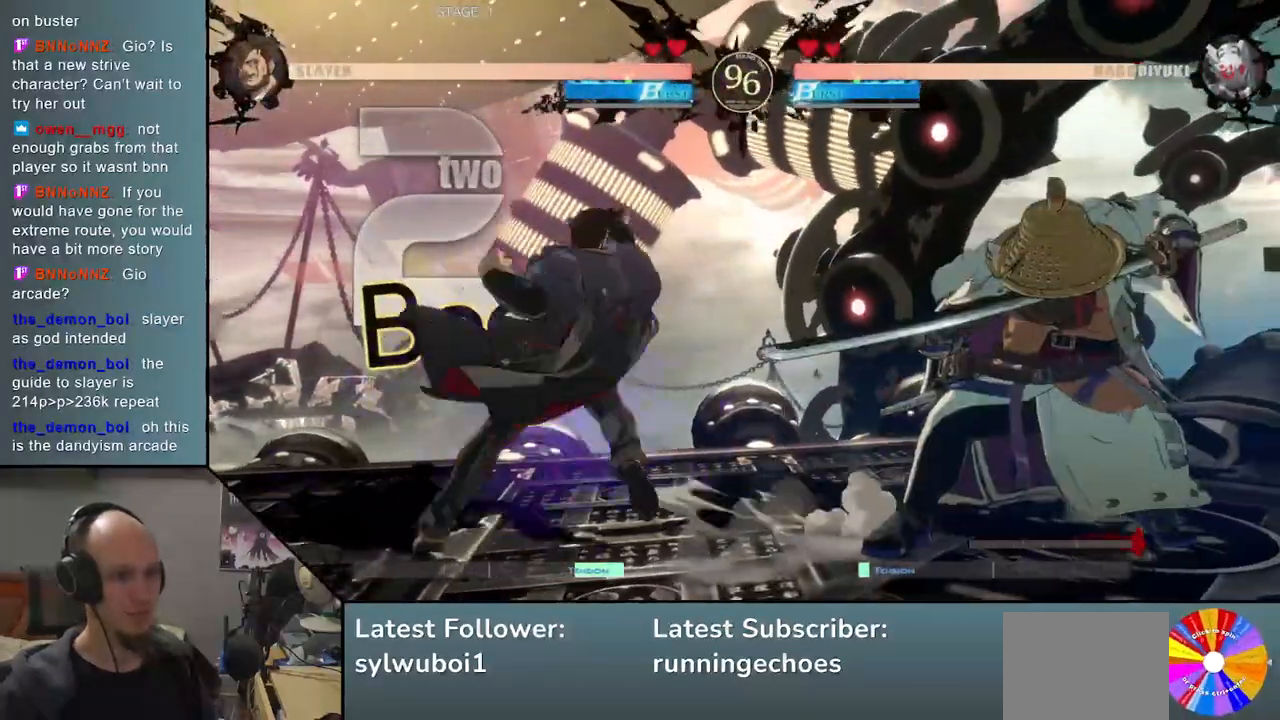
{"buttons": [], "events": [[67, "R1", "up"]]}
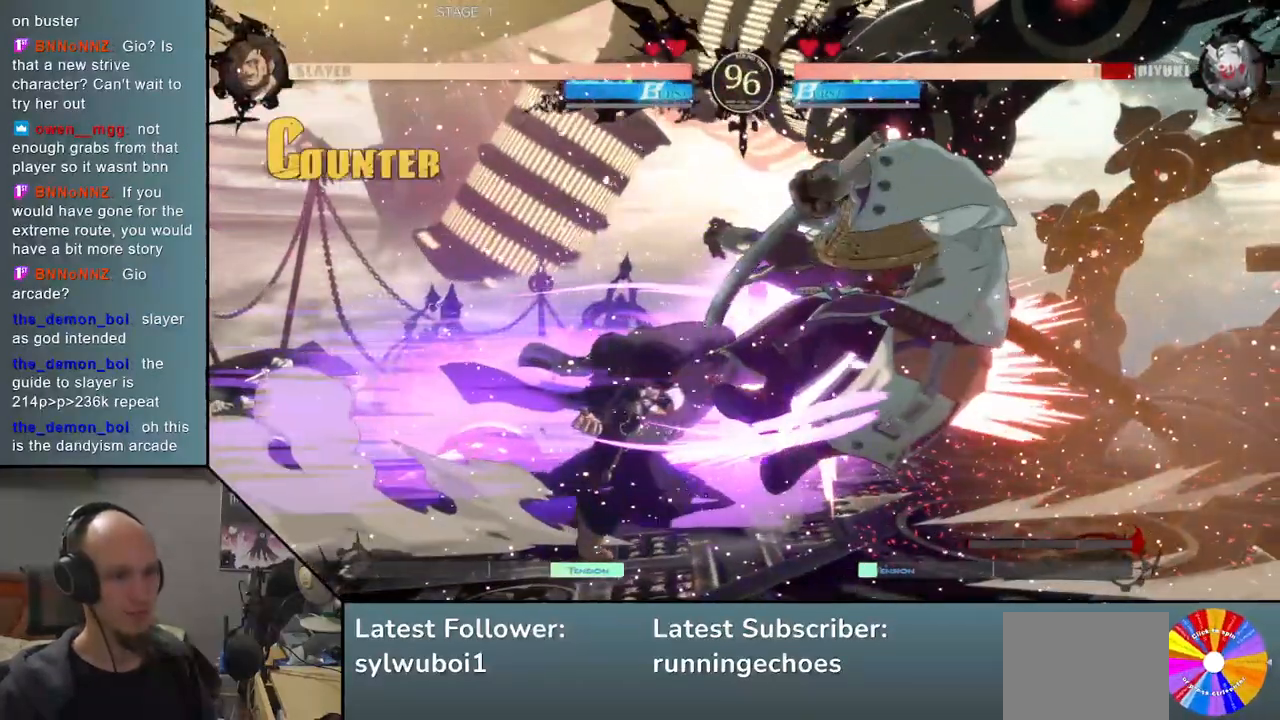
{"buttons": [], "events": []}
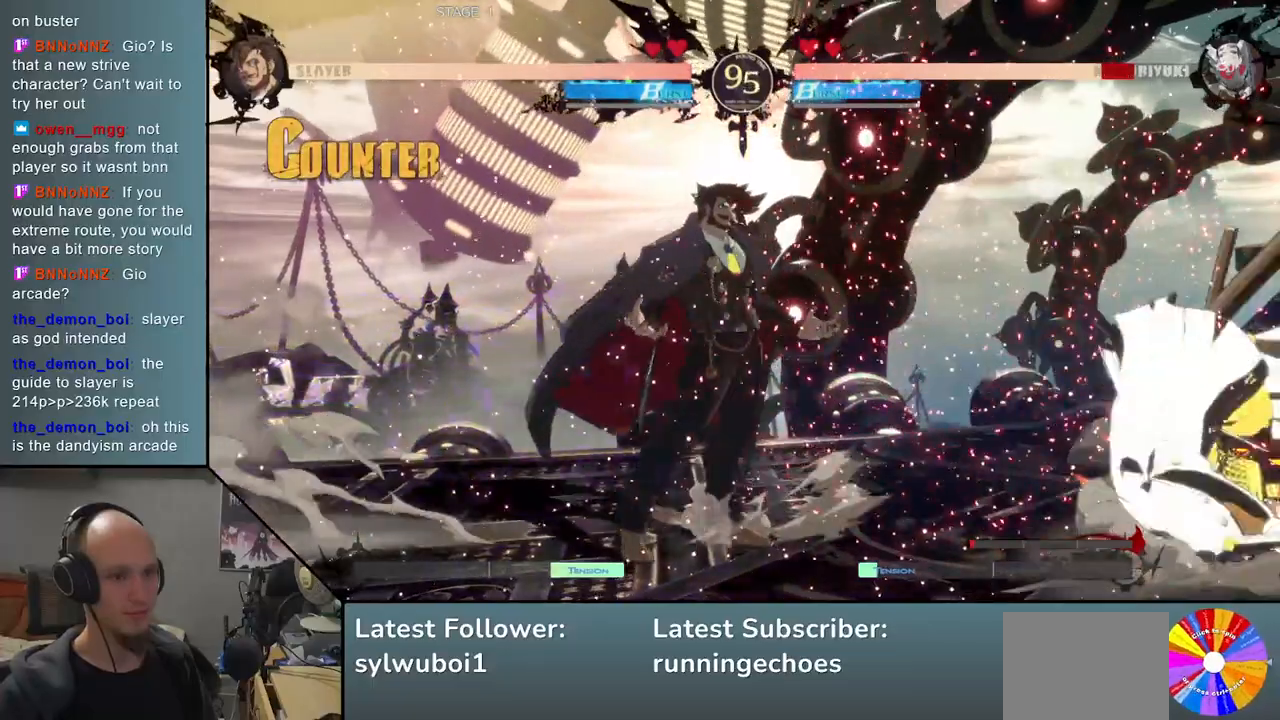
{"buttons": [], "events": []}
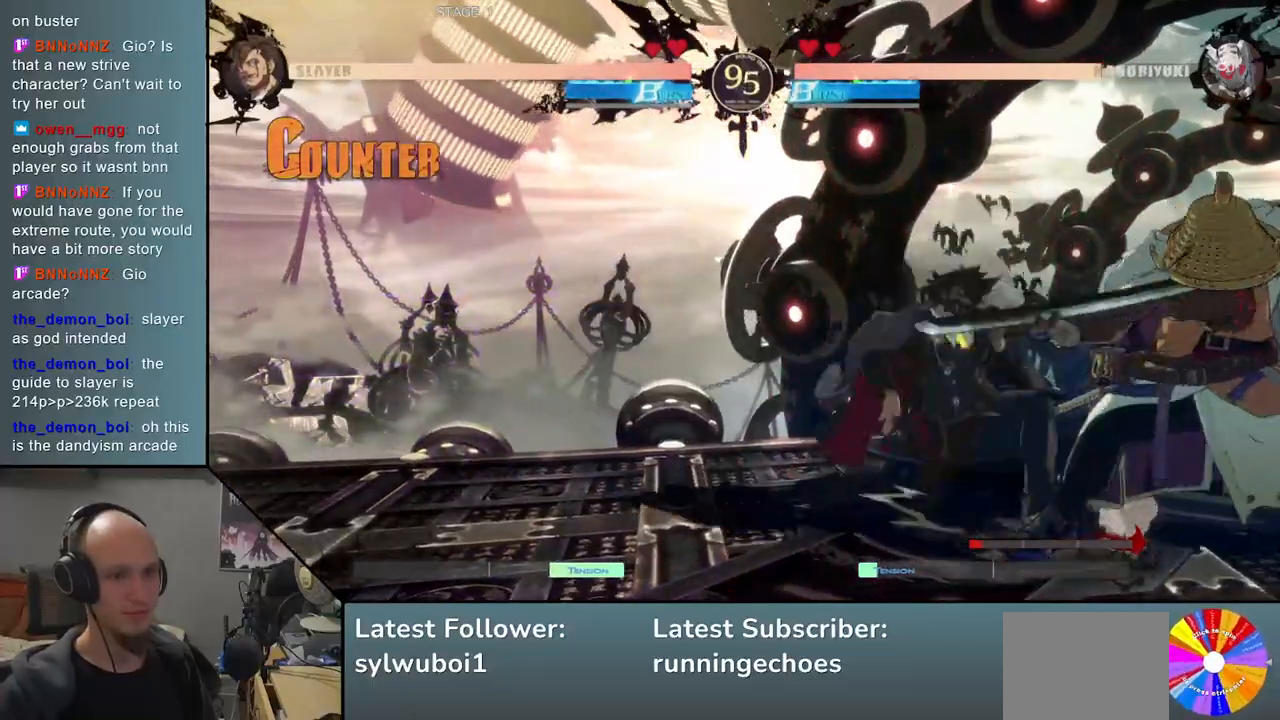
{"buttons": ["R1"], "events": [[67, "L2", "down"], [133, "L2", "up"], [300, "R1", "down"], [350, "R1", "up"], [450, "R1", "down"]]}
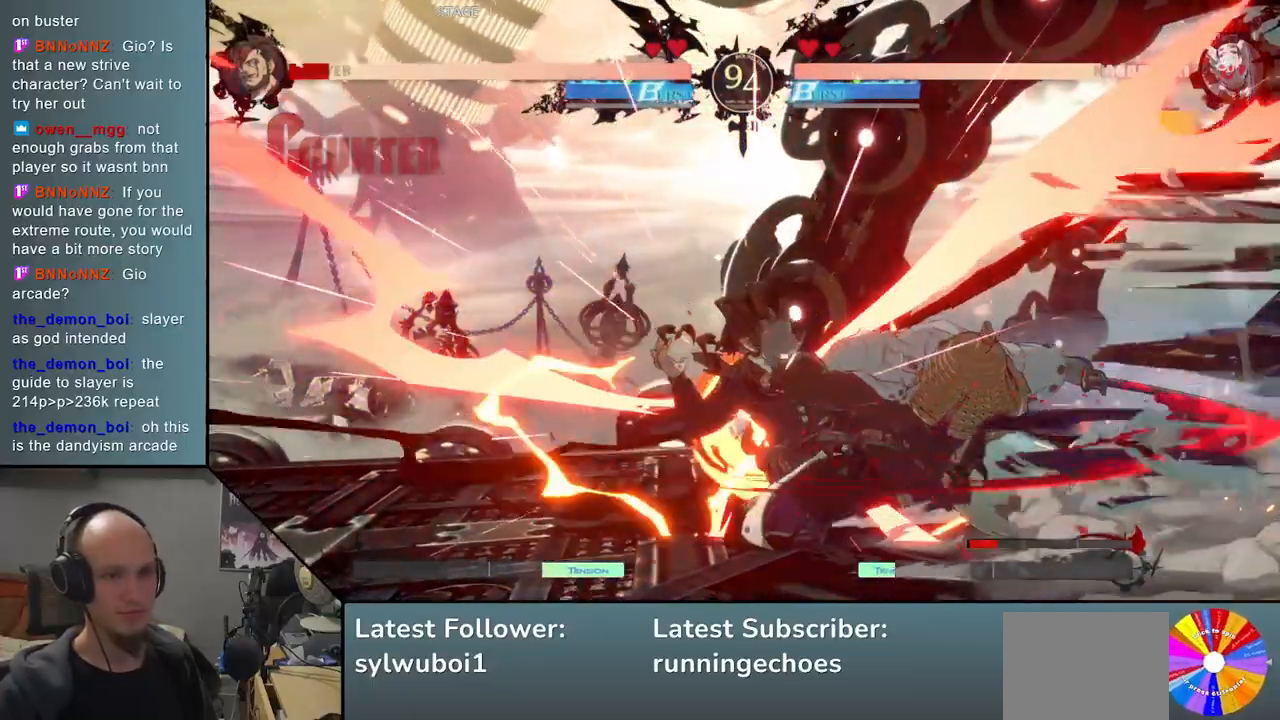
{"buttons": [], "events": [[17, "R1", "up"], [117, "R1", "down"], [200, "R1", "up"]]}
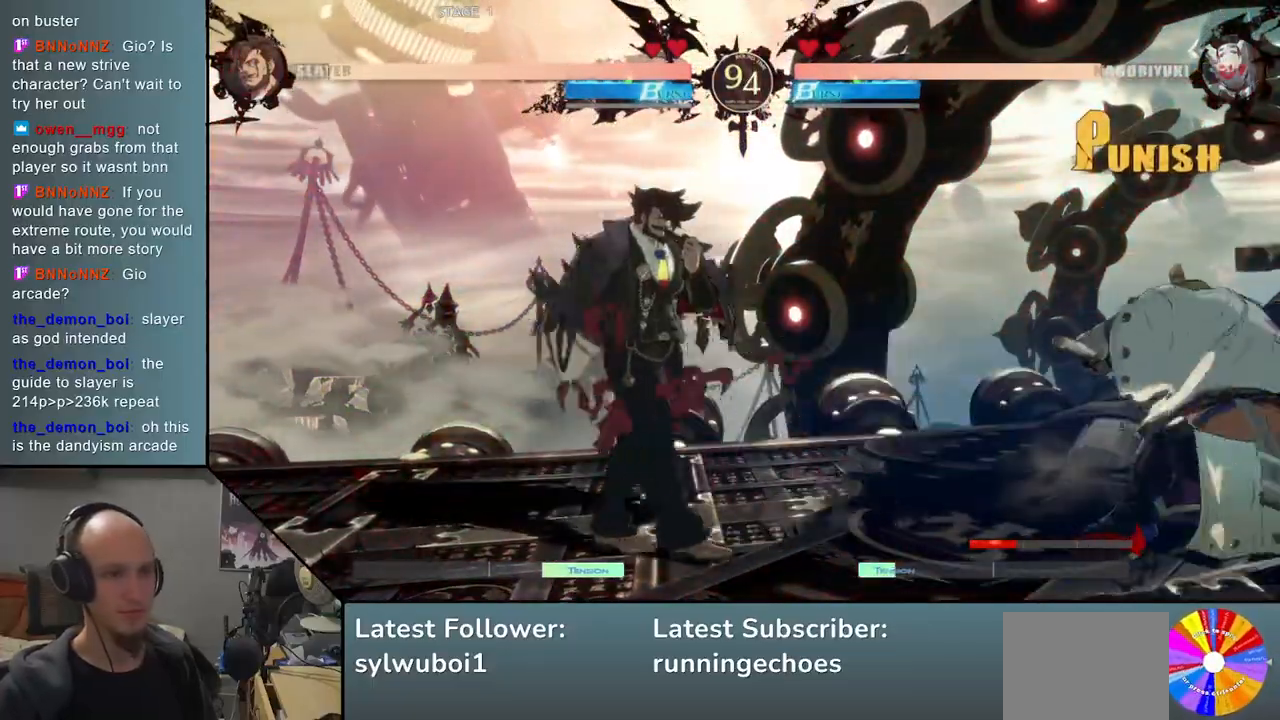
{"buttons": [], "events": []}
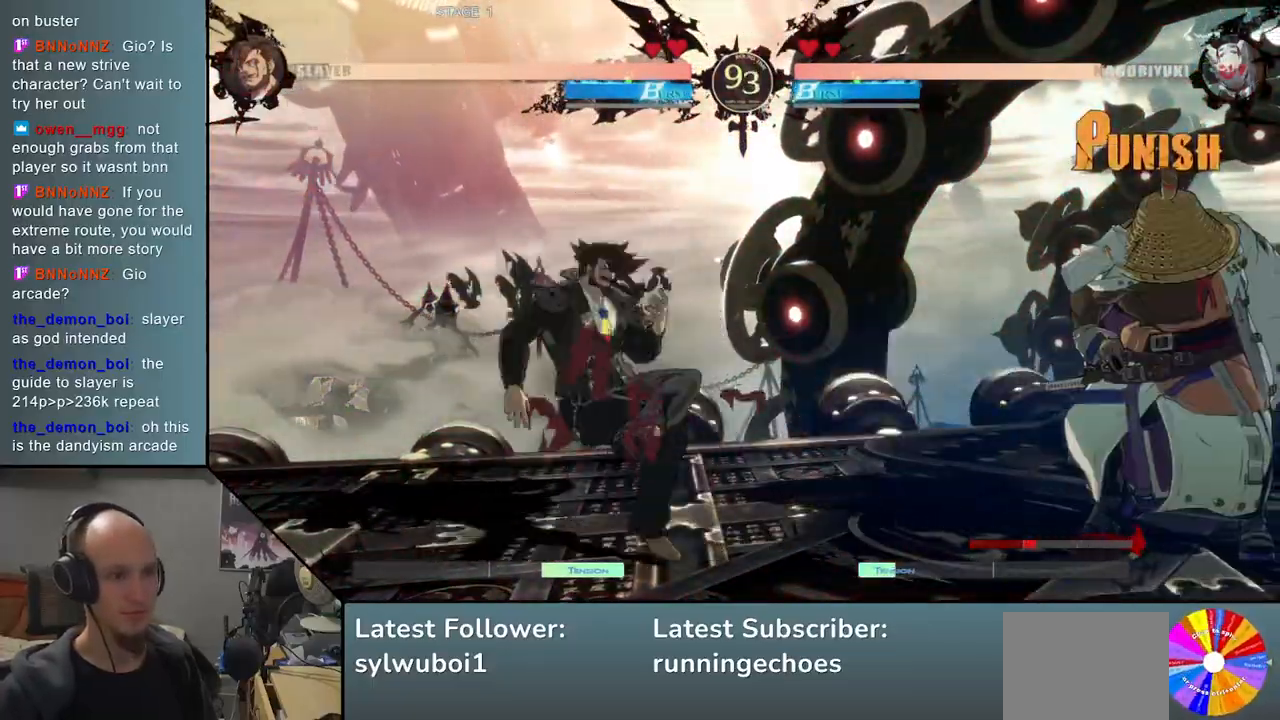
{"buttons": [], "events": [[133, "L2", "down"], [200, "L2", "up"], [367, "R1", "down"], [417, "R1", "up"]]}
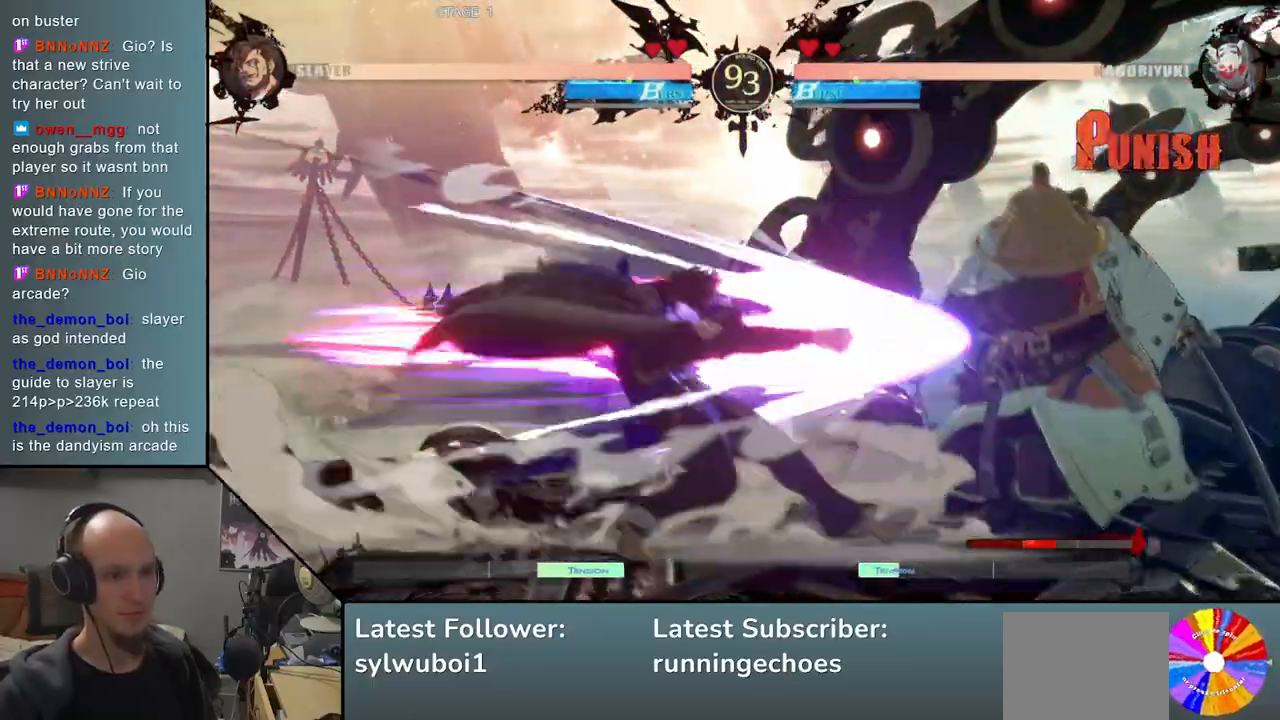
{"buttons": ["SQUARE"], "events": [[33, "R1", "down"], [83, "R1", "up"], [317, "SQUARE", "down"], [400, "SQUARE", "up"], [500, "SQUARE", "down"]]}
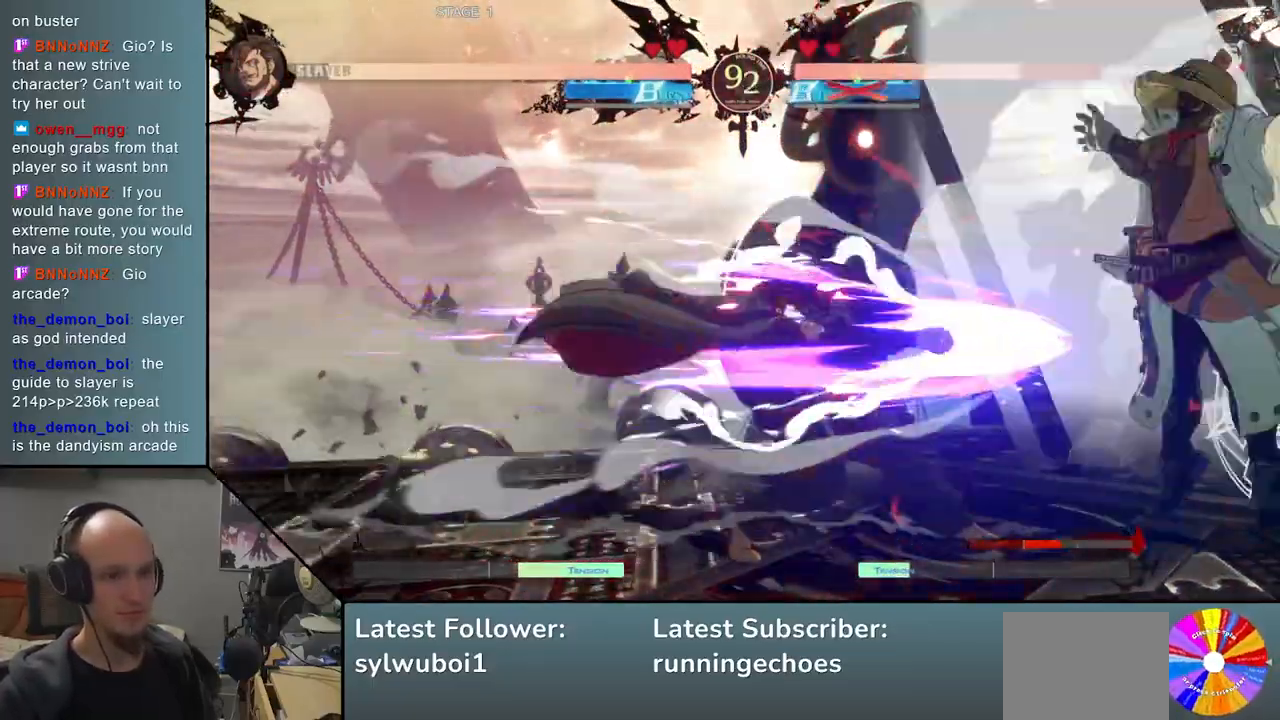
{"buttons": ["SQUARE"], "events": [[50, "SQUARE", "up"], [150, "SQUARE", "down"], [183, "SQUARE", "up"], [283, "SQUARE", "down"], [367, "SQUARE", "up"], [467, "SQUARE", "down"]]}
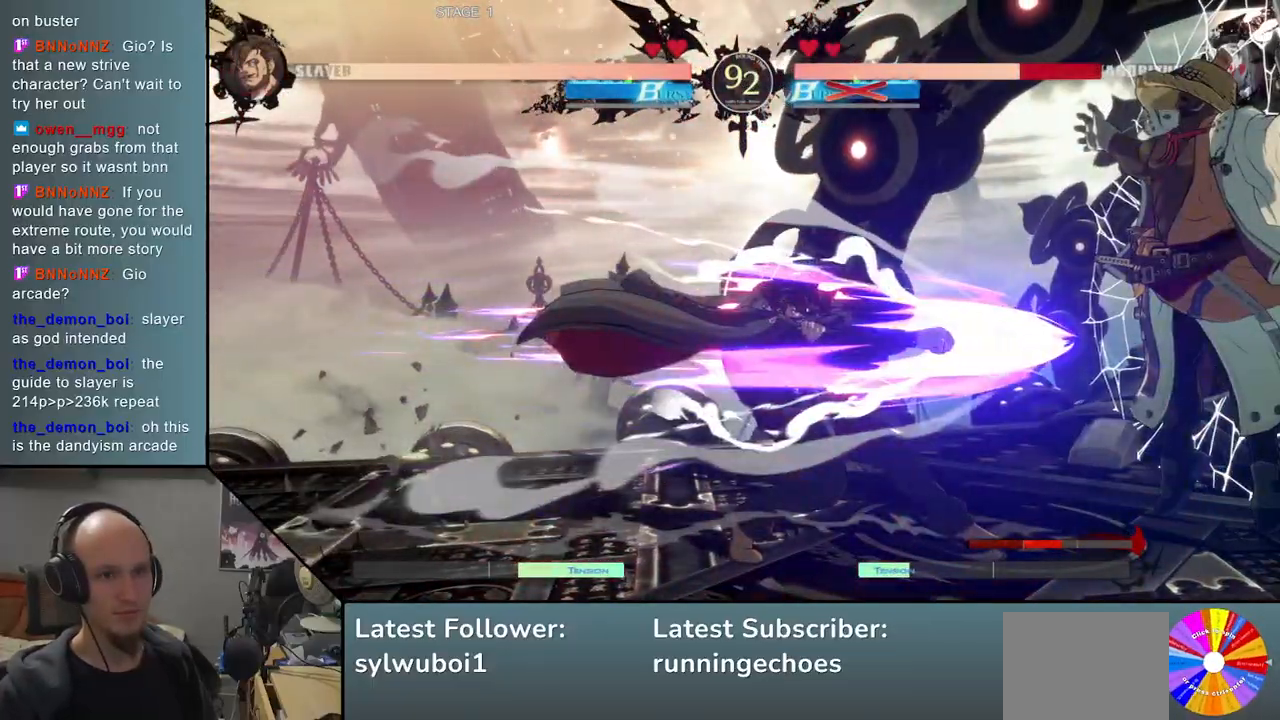
{"buttons": ["SQUARE"], "events": [[50, "SQUARE", "up"], [150, "SQUARE", "down"], [217, "SQUARE", "up"], [317, "SQUARE", "down"], [383, "SQUARE", "up"], [483, "SQUARE", "down"]]}
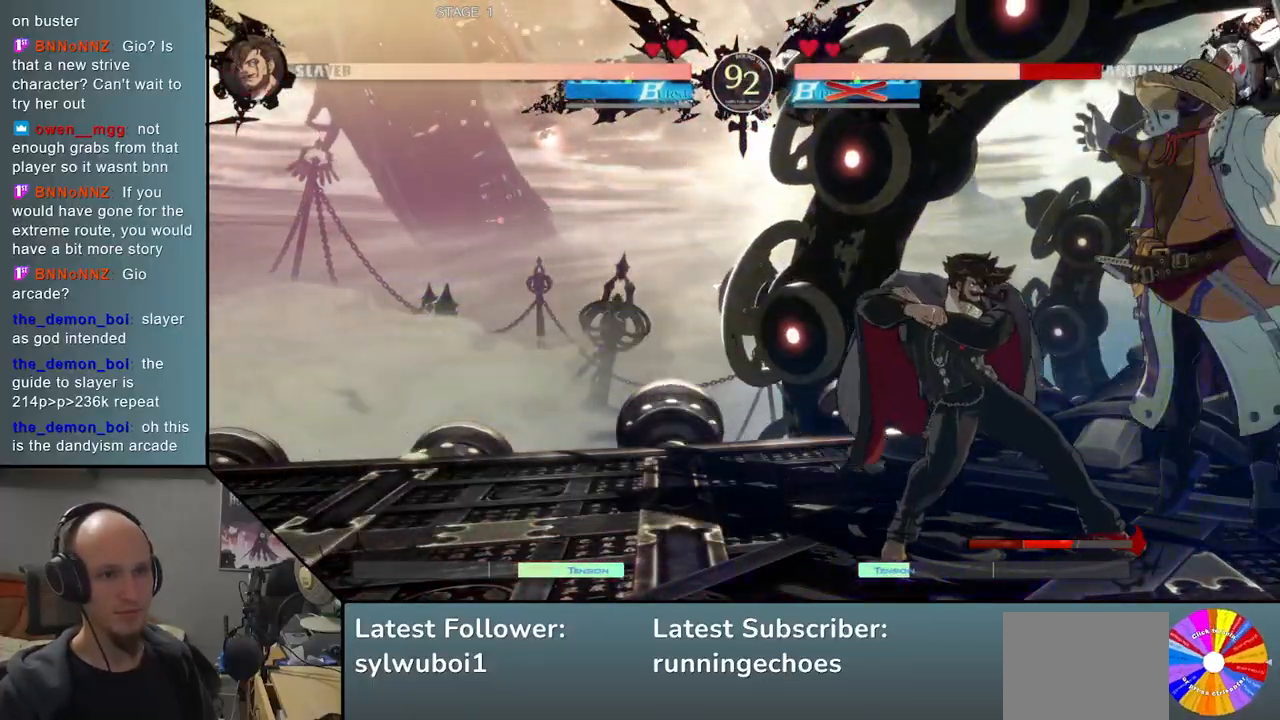
{"buttons": [], "events": [[67, "SQUARE", "up"], [167, "SQUARE", "down"], [233, "SQUARE", "up"], [350, "SQUARE", "down"], [417, "SQUARE", "up"]]}
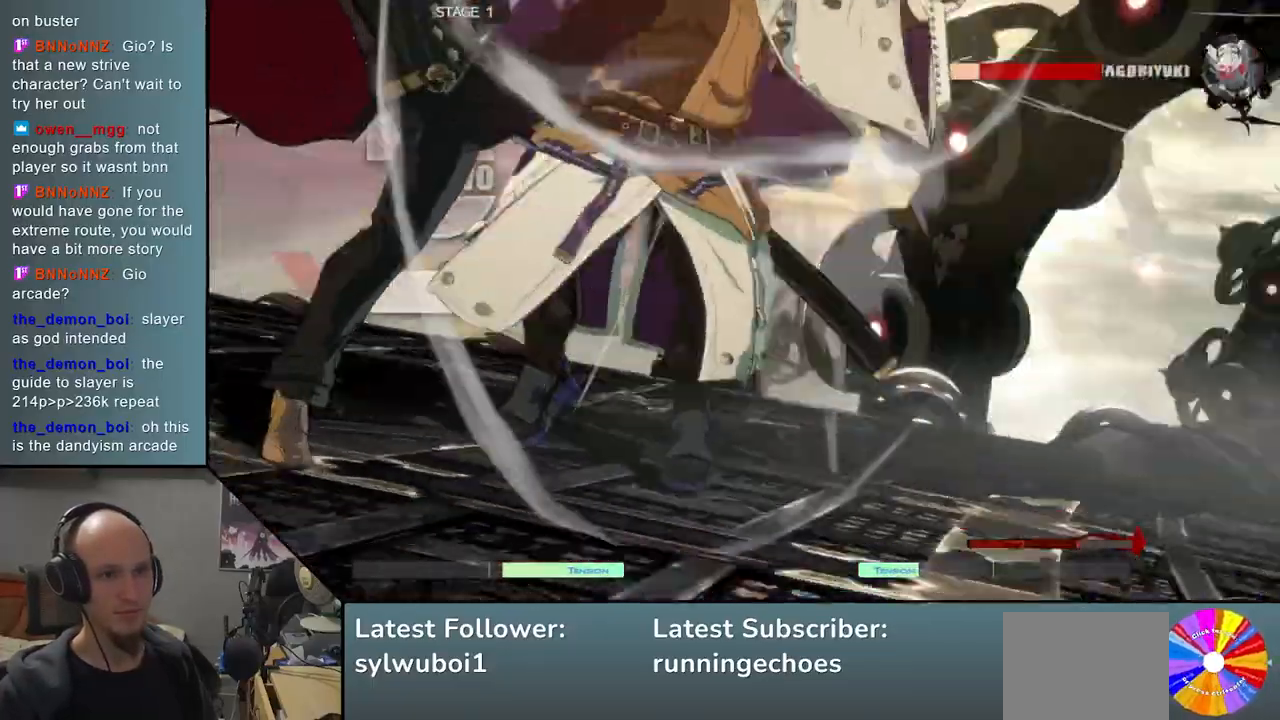
{"buttons": [], "events": []}
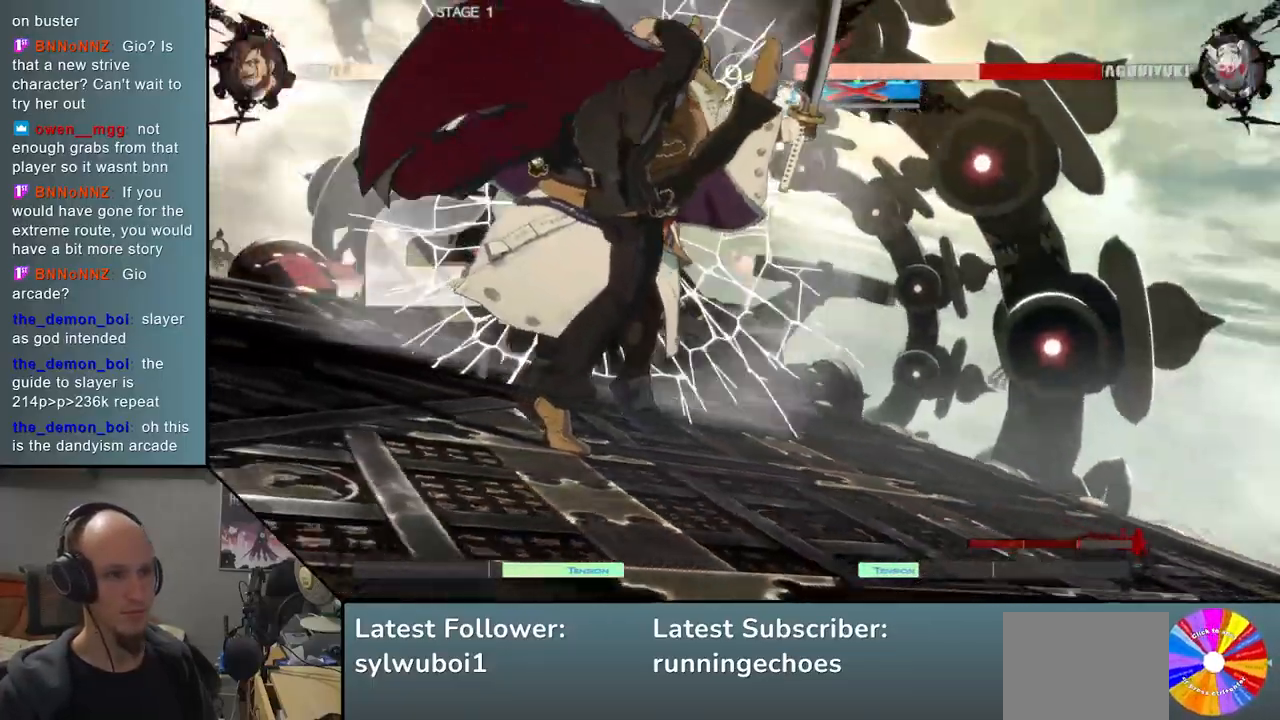
{"buttons": [], "events": []}
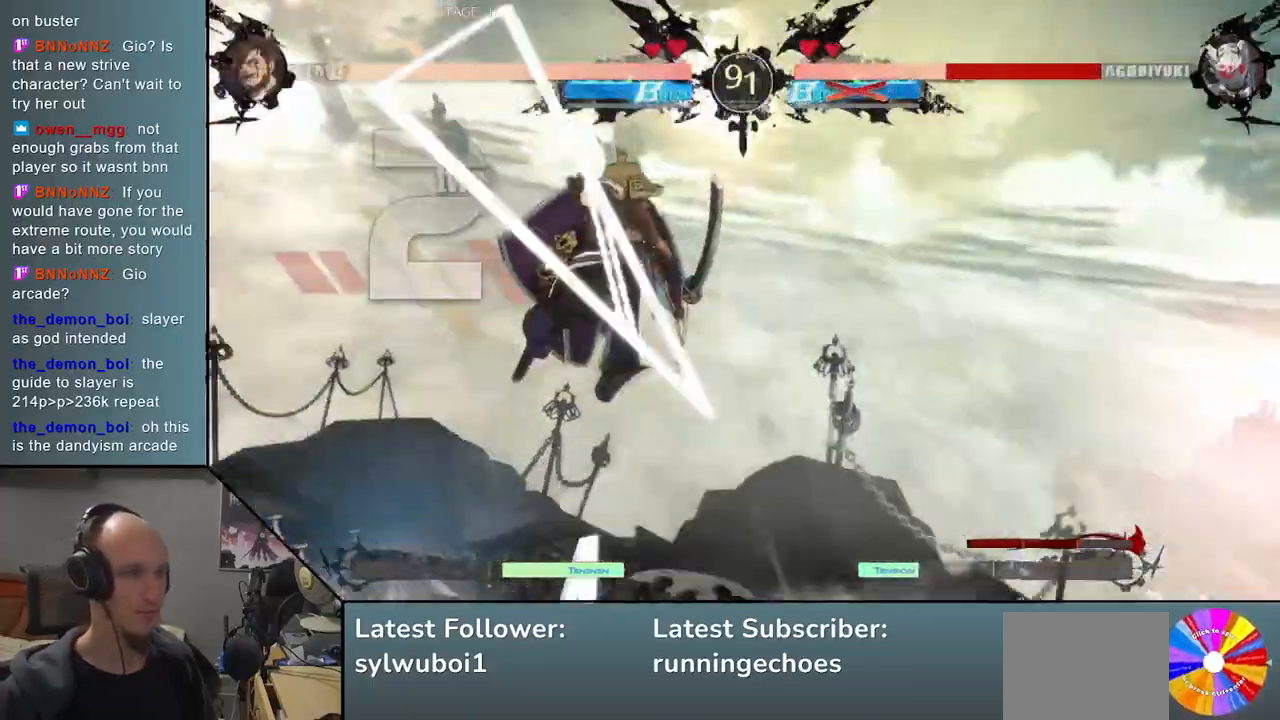
{"buttons": [], "events": []}
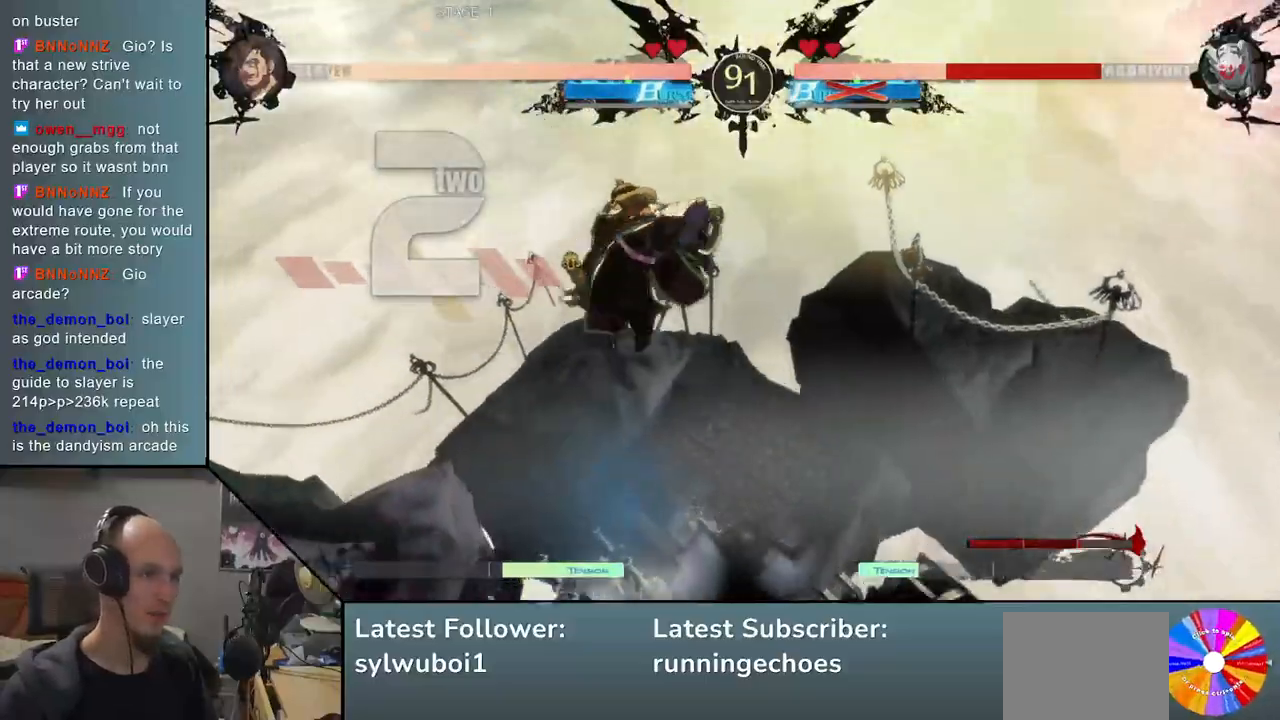
{"buttons": [], "events": []}
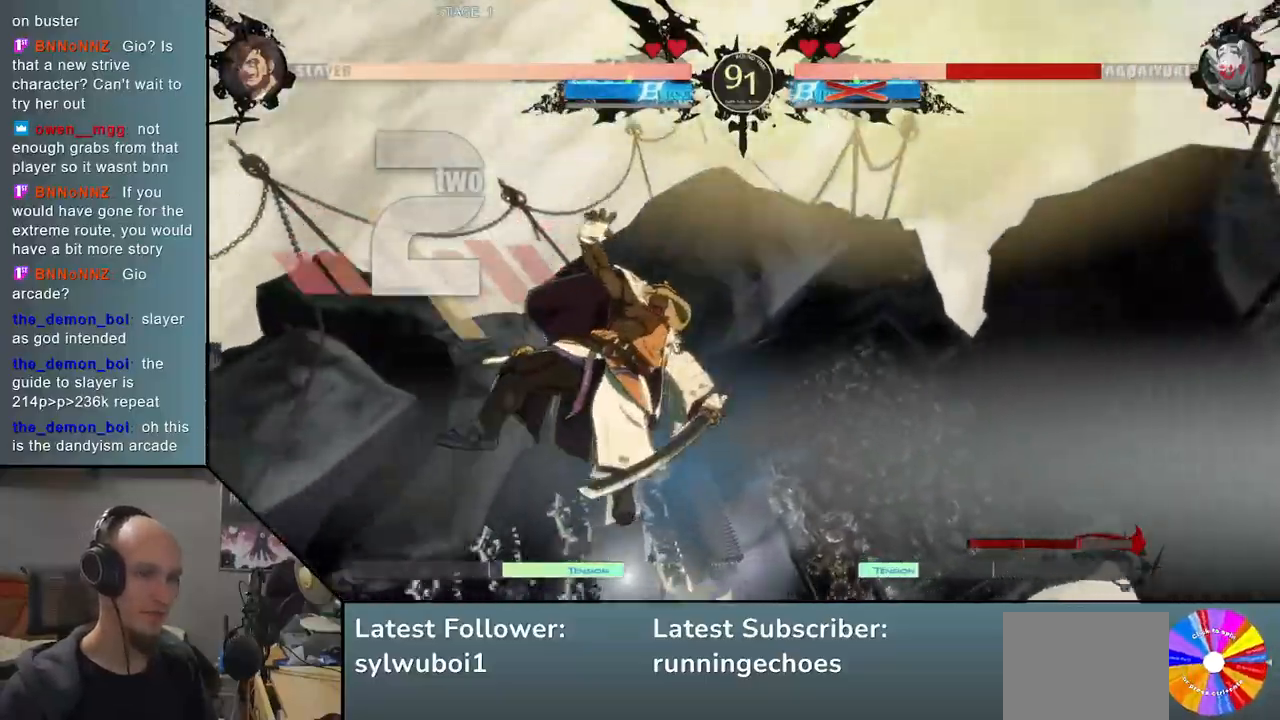
{"buttons": [], "events": []}
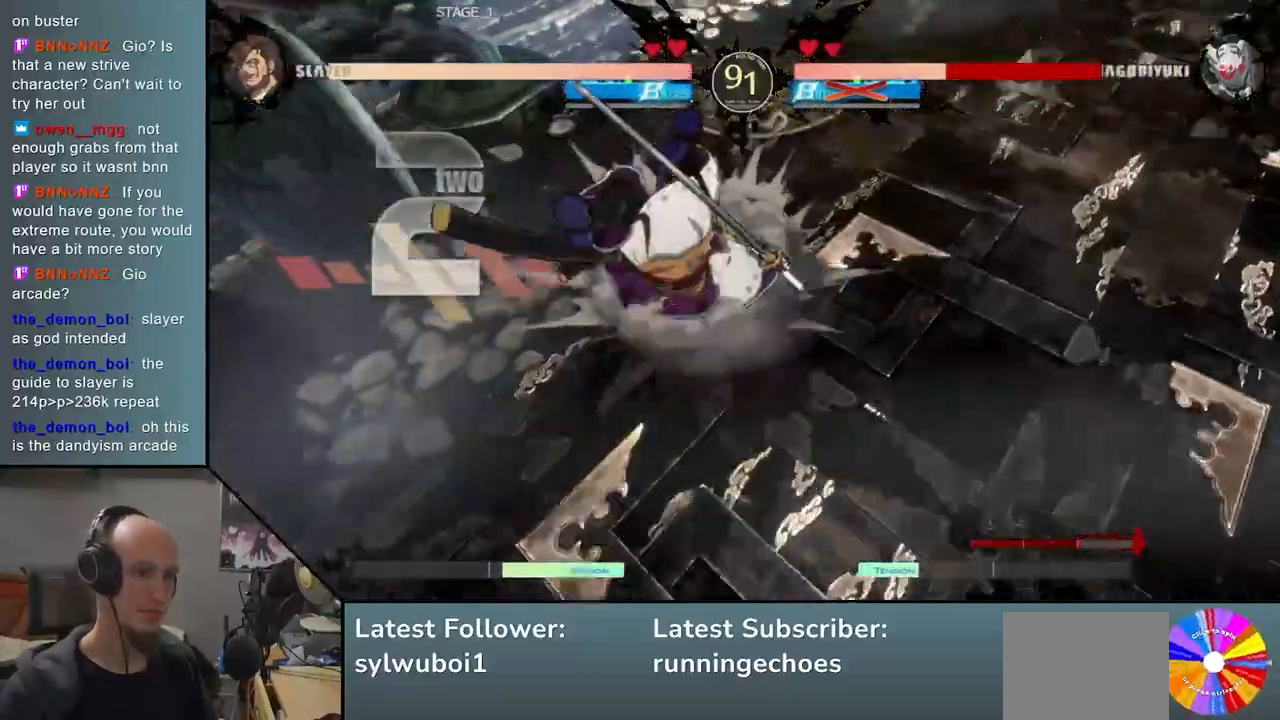
{"buttons": [], "events": []}
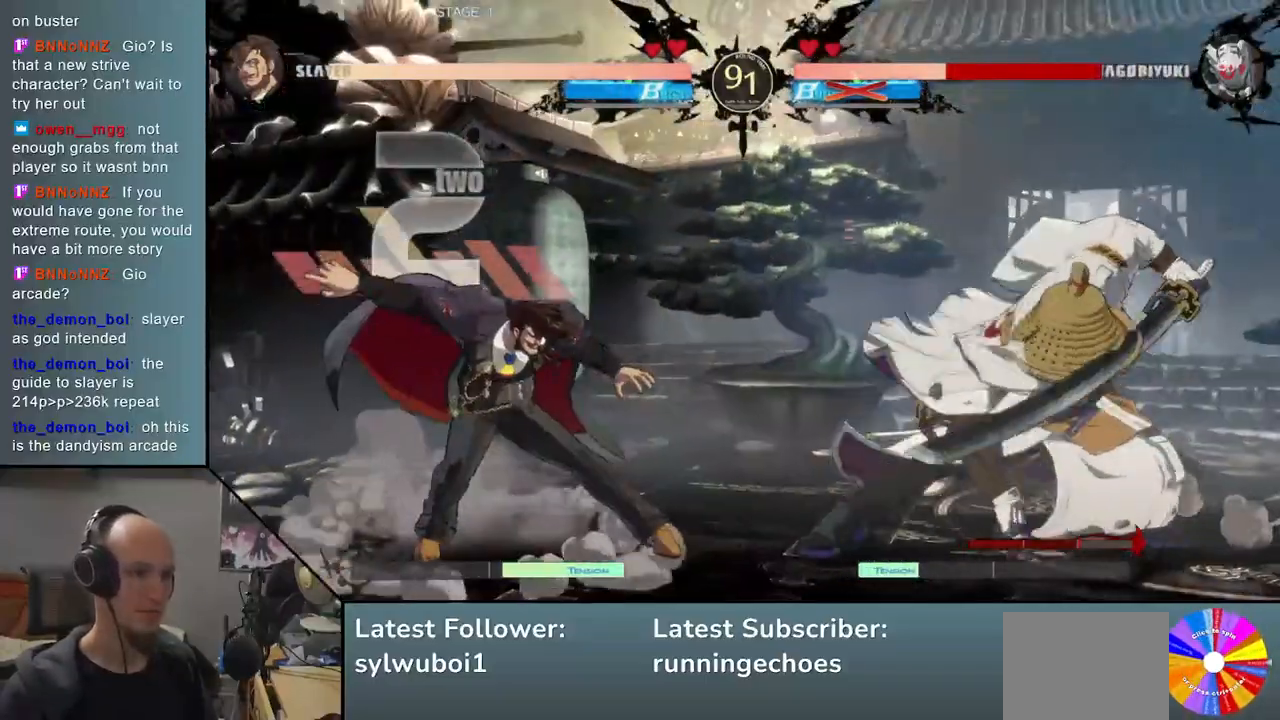
{"buttons": [], "events": []}
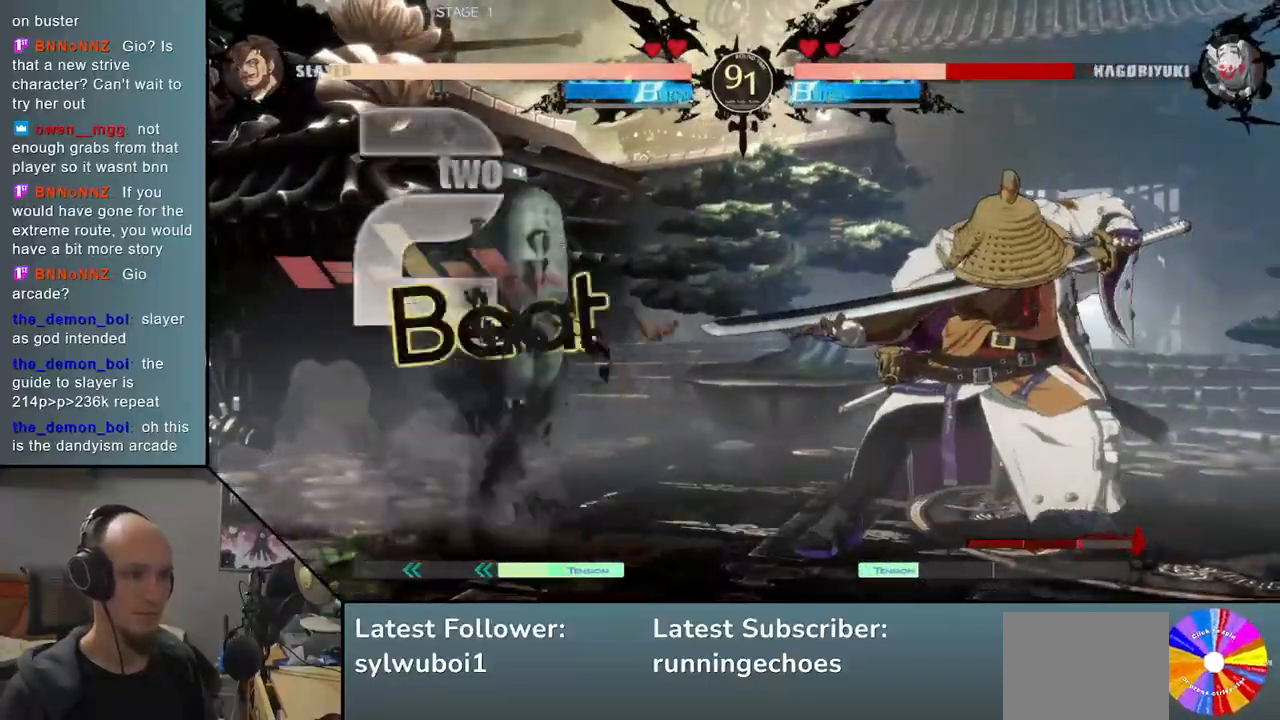
{"buttons": ["TRIANGLE"], "events": [[217, "R1", "down"], [300, "R1", "up"], [467, "TRIANGLE", "down"]]}
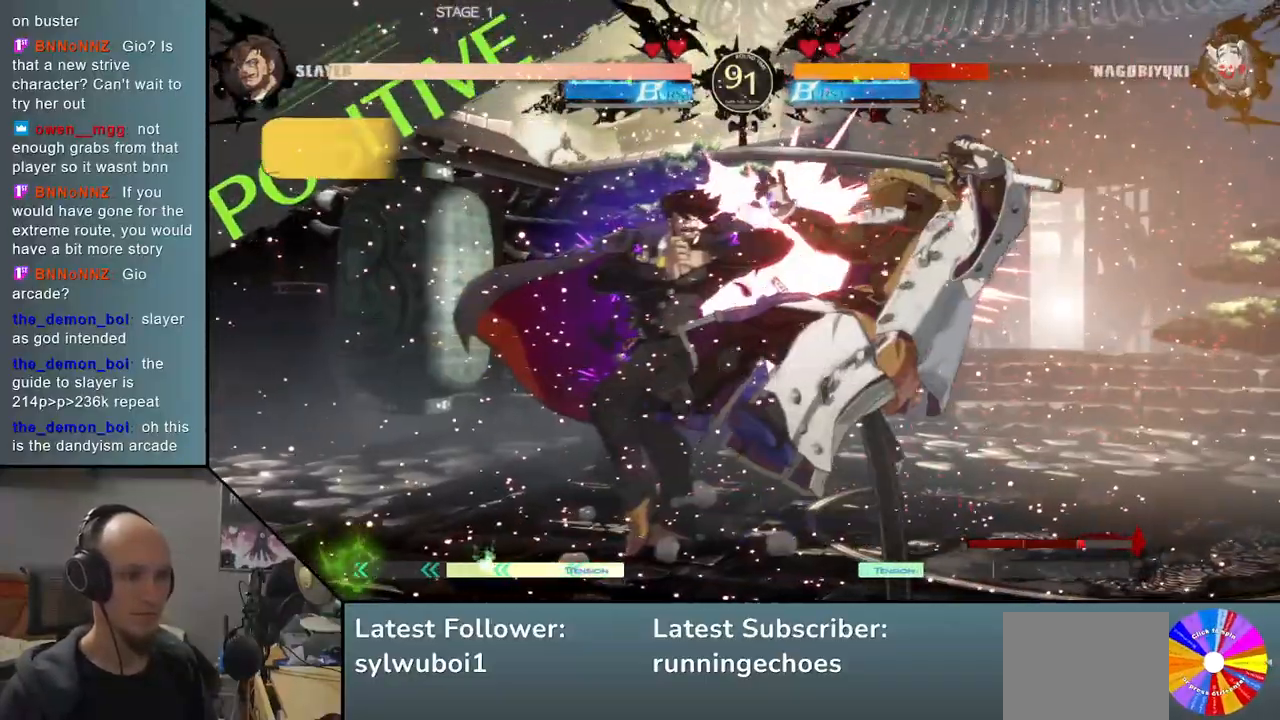
{"buttons": ["L2"], "events": [[83, "TRIANGLE", "up"], [483, "L2", "down"]]}
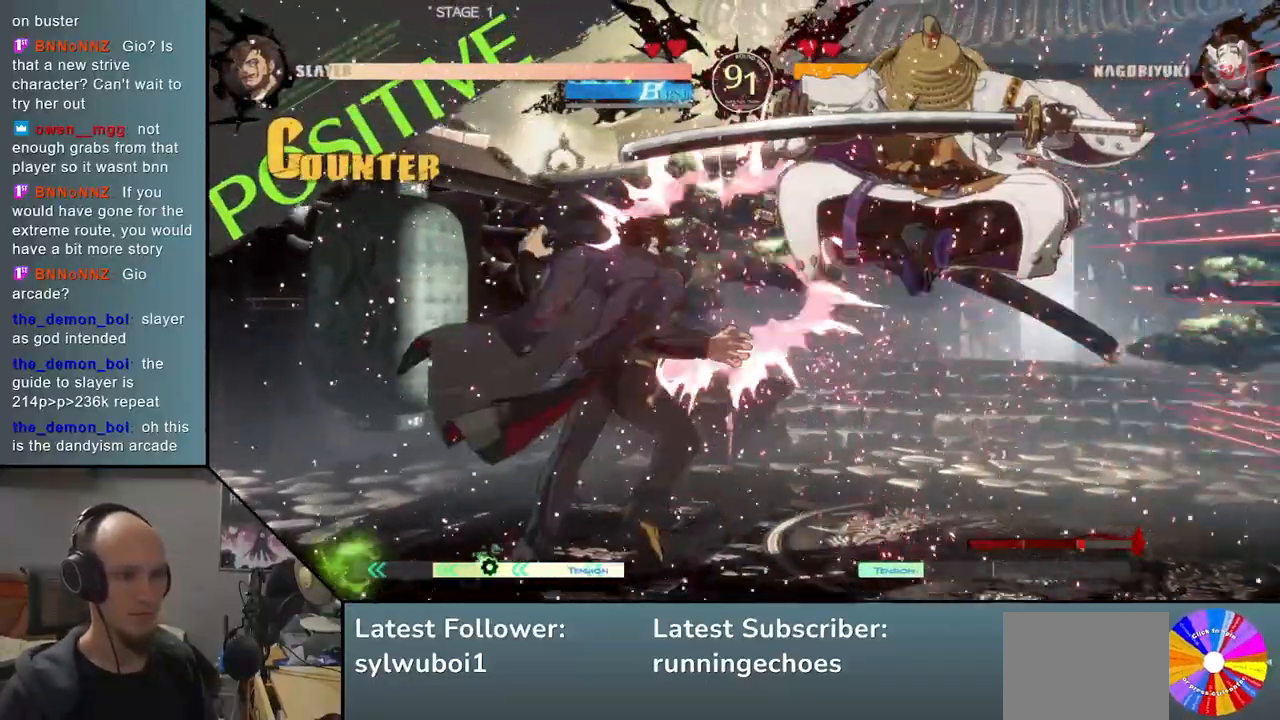
{"buttons": [], "events": [[83, "L2", "up"]]}
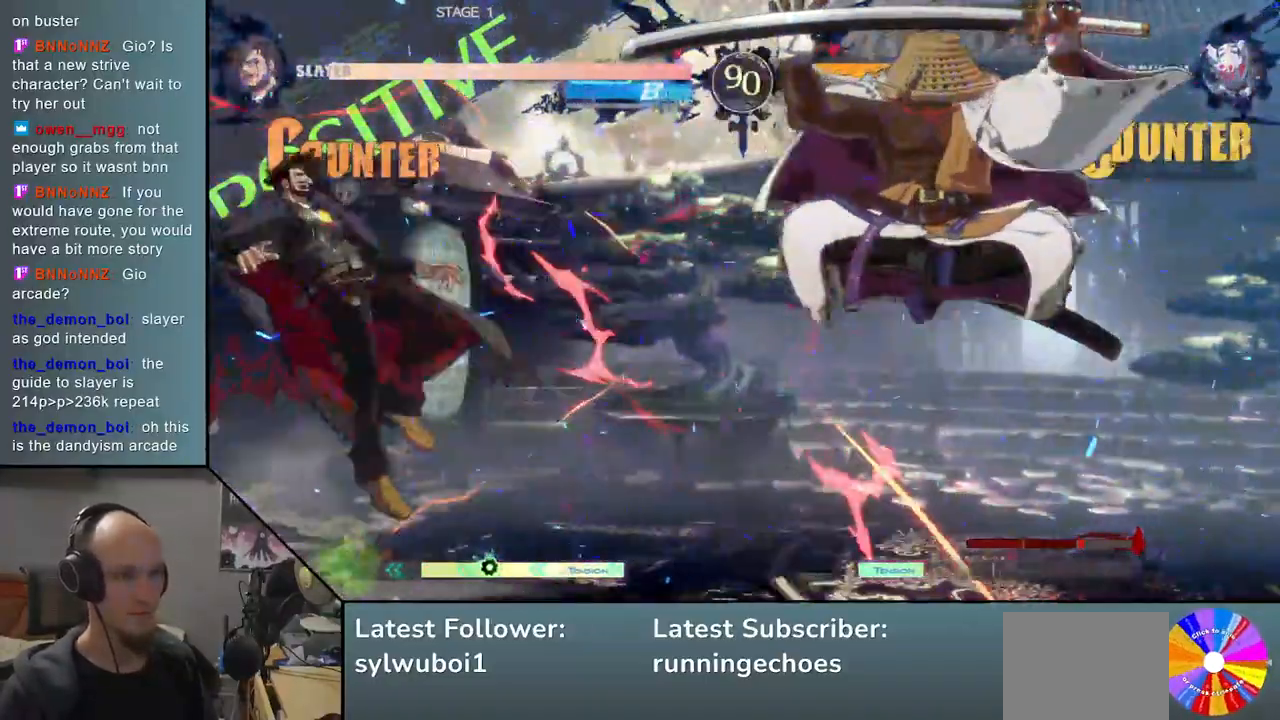
{"buttons": [], "events": []}
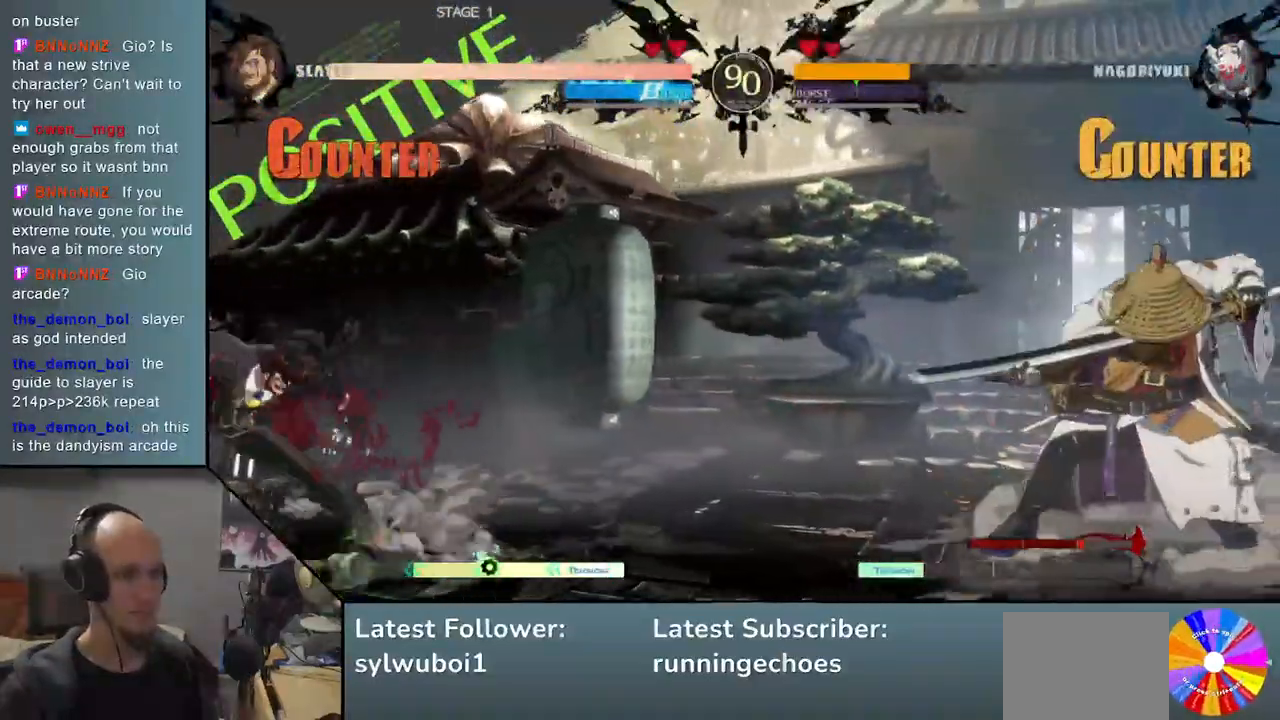
{"buttons": [], "events": [[400, "L2", "down"], [483, "L2", "up"]]}
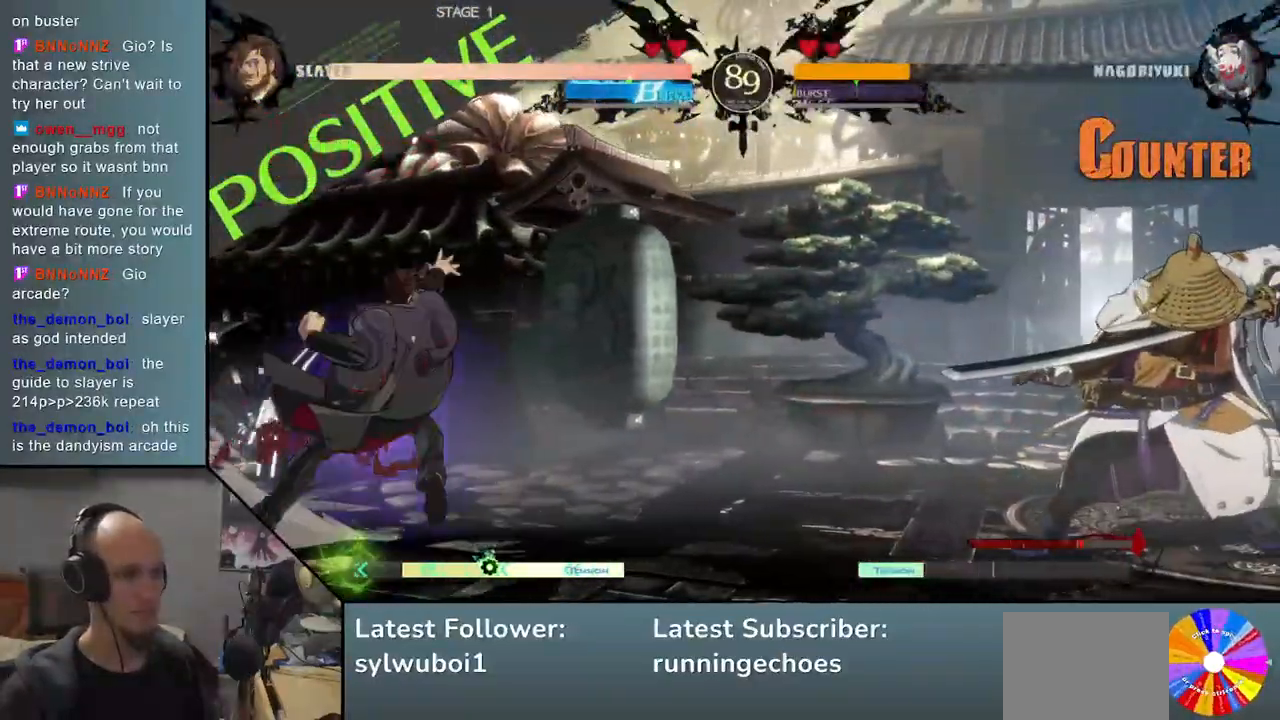
{"buttons": [], "events": []}